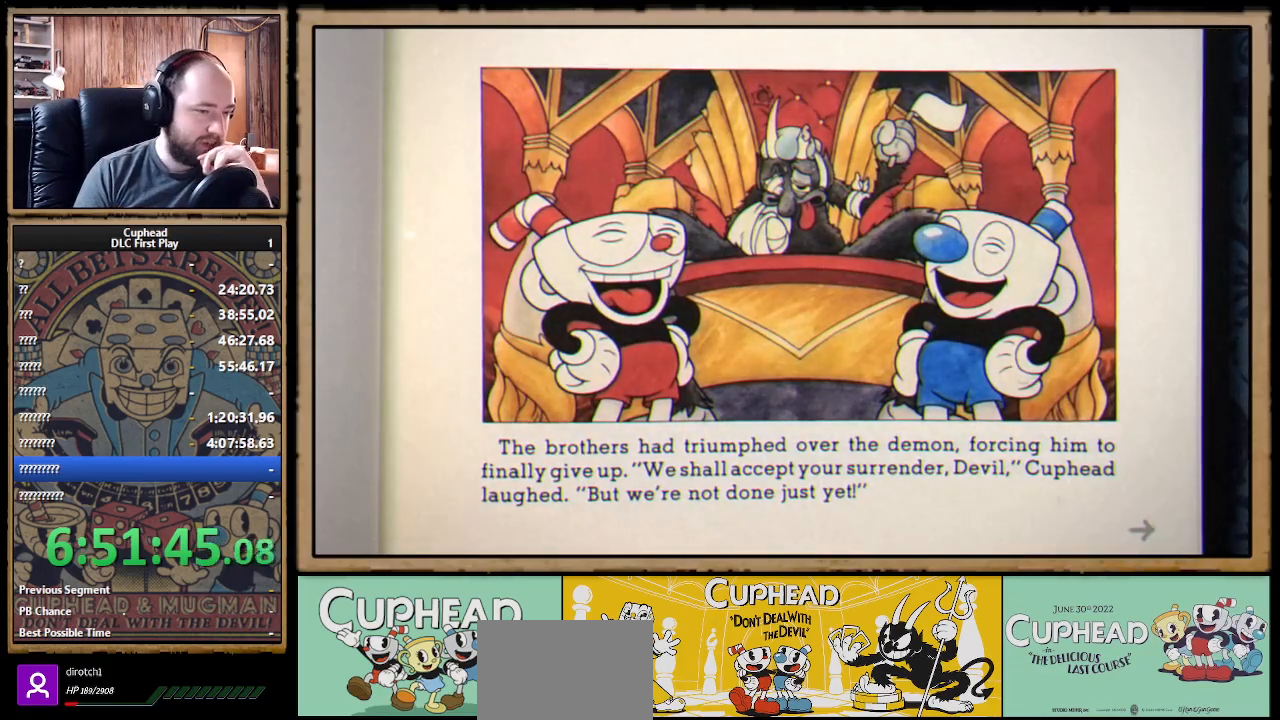
Gameplay with a controller (Xbox layout); each line is a JSON object with the inputs held at the frame after it. "events" lists button and stick changes between this image and that frame as [ms after this image, input, new state], when the widget could be followed in between.
{"buttons": [], "left_stick": "center", "right_stick": "center", "events": [[117, "A", "down"], [167, "A", "up"]]}
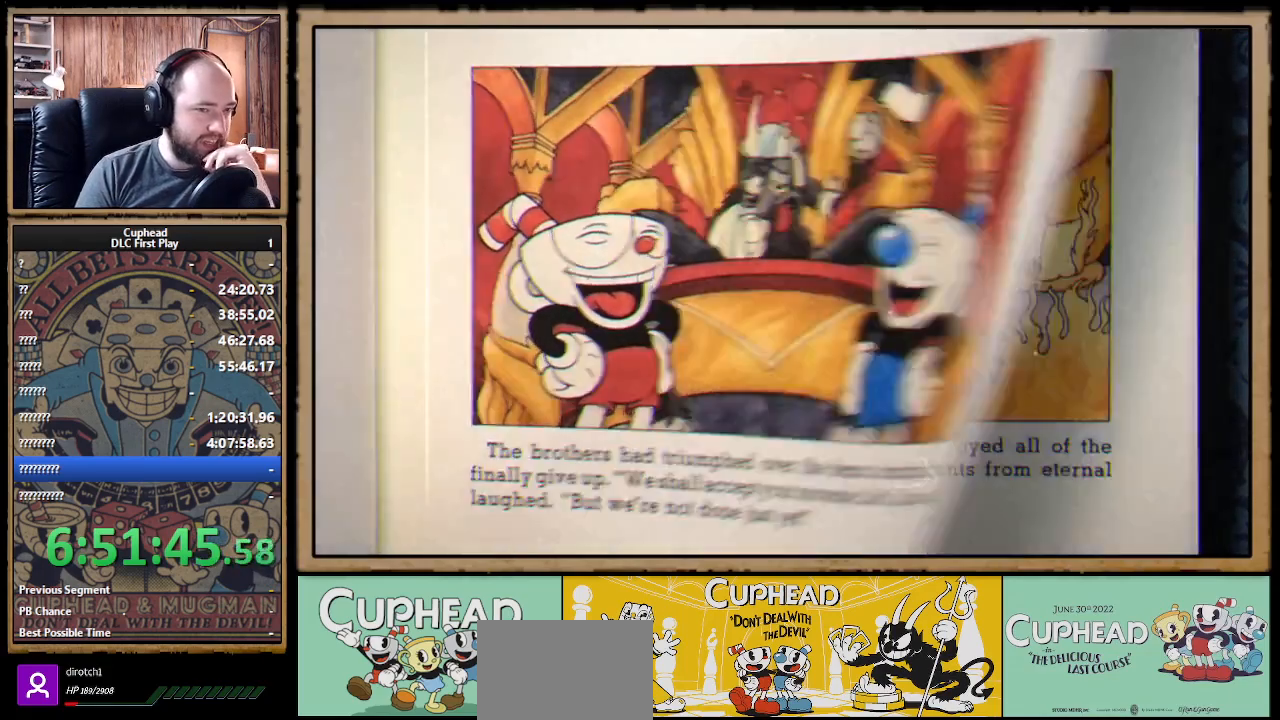
{"buttons": [], "left_stick": "center", "right_stick": "center", "events": []}
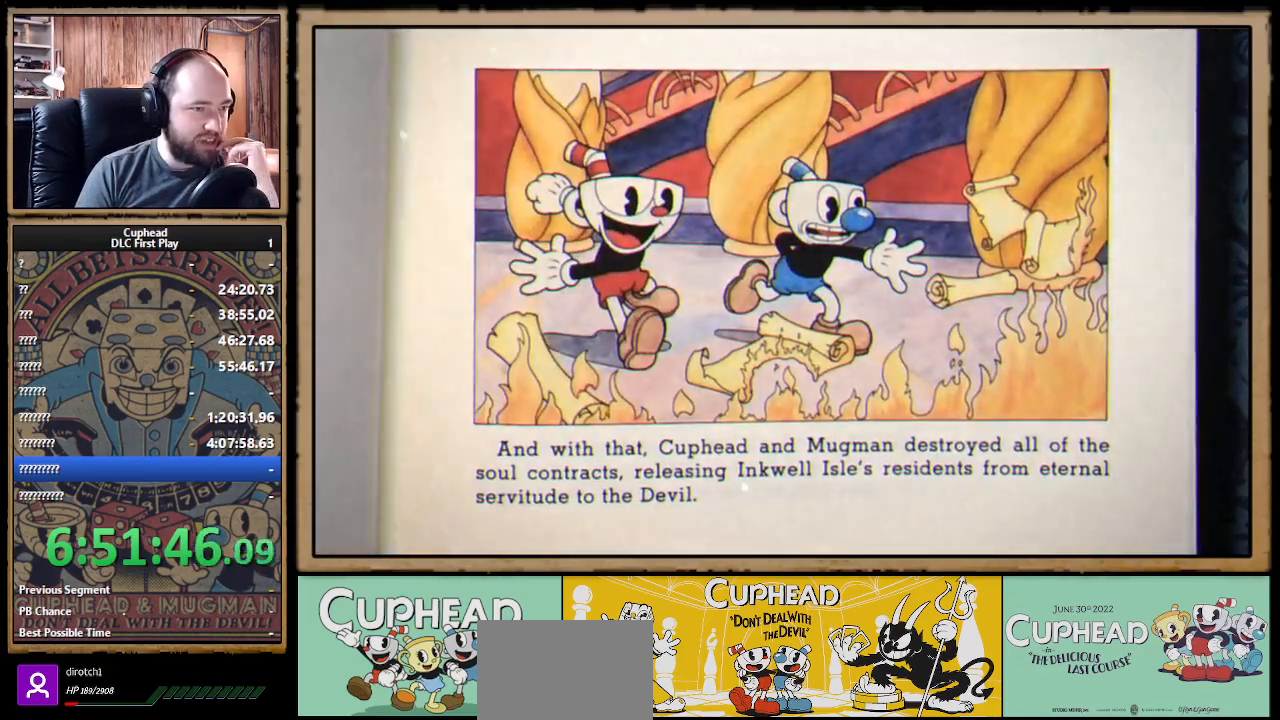
{"buttons": [], "left_stick": "center", "right_stick": "center", "events": [[100, "A", "down"], [167, "A", "up"], [267, "A", "down"], [300, "A", "up"], [417, "A", "down"], [450, "A", "up"]]}
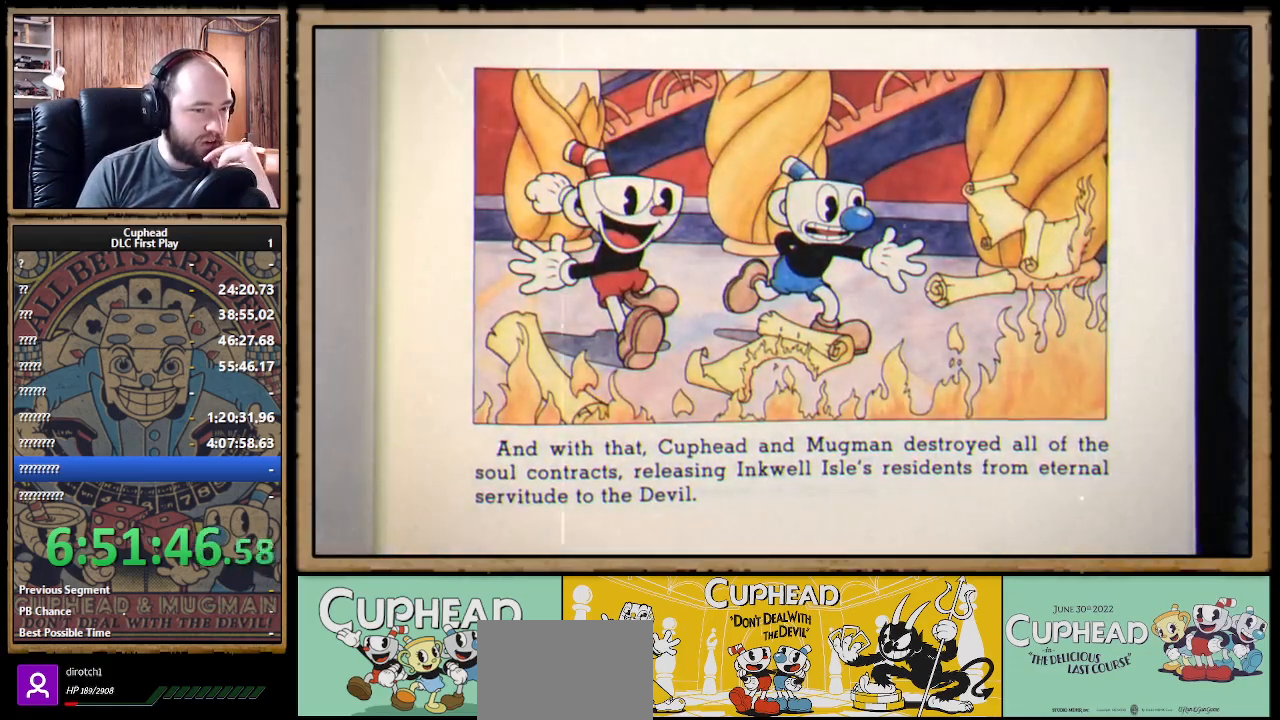
{"buttons": [], "left_stick": "center", "right_stick": "center", "events": [[50, "A", "down"], [83, "A", "up"], [167, "A", "down"], [200, "A", "up"], [300, "A", "down"], [333, "A", "up"], [433, "A", "down"], [483, "A", "up"]]}
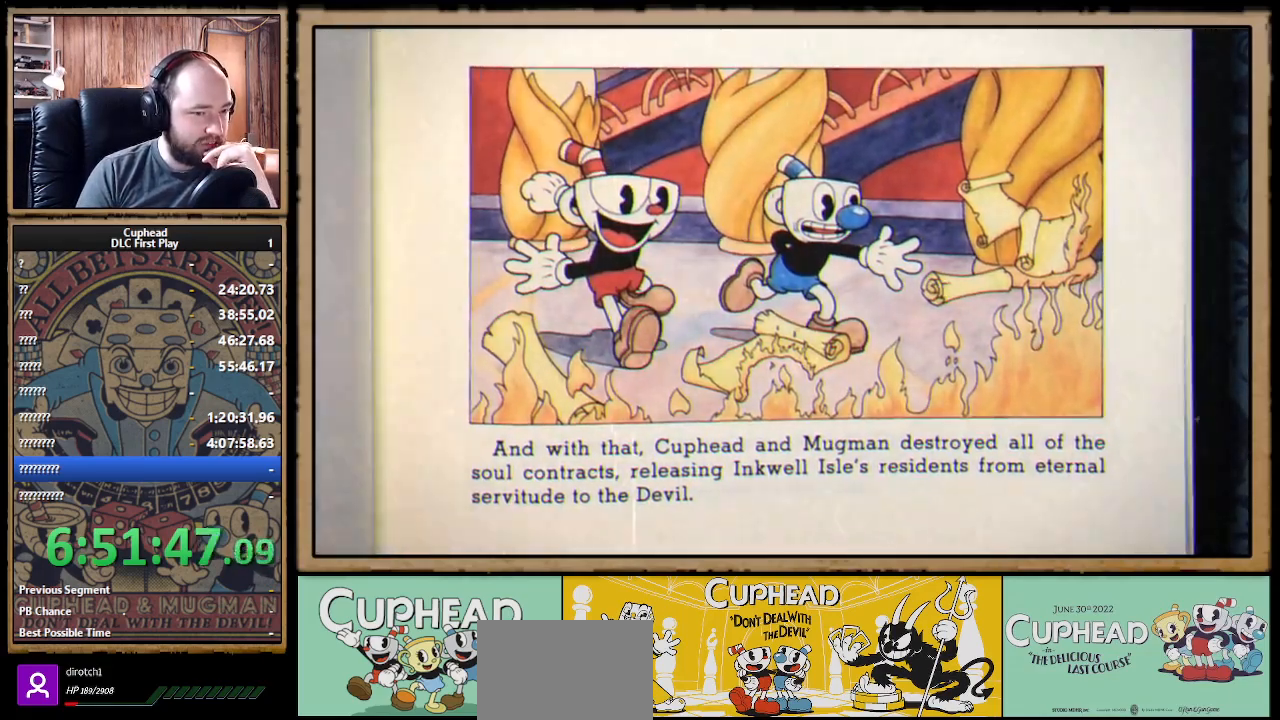
{"buttons": [], "left_stick": "center", "right_stick": "center", "events": [[33, "A", "down"], [100, "A", "up"], [167, "A", "down"], [217, "A", "up"]]}
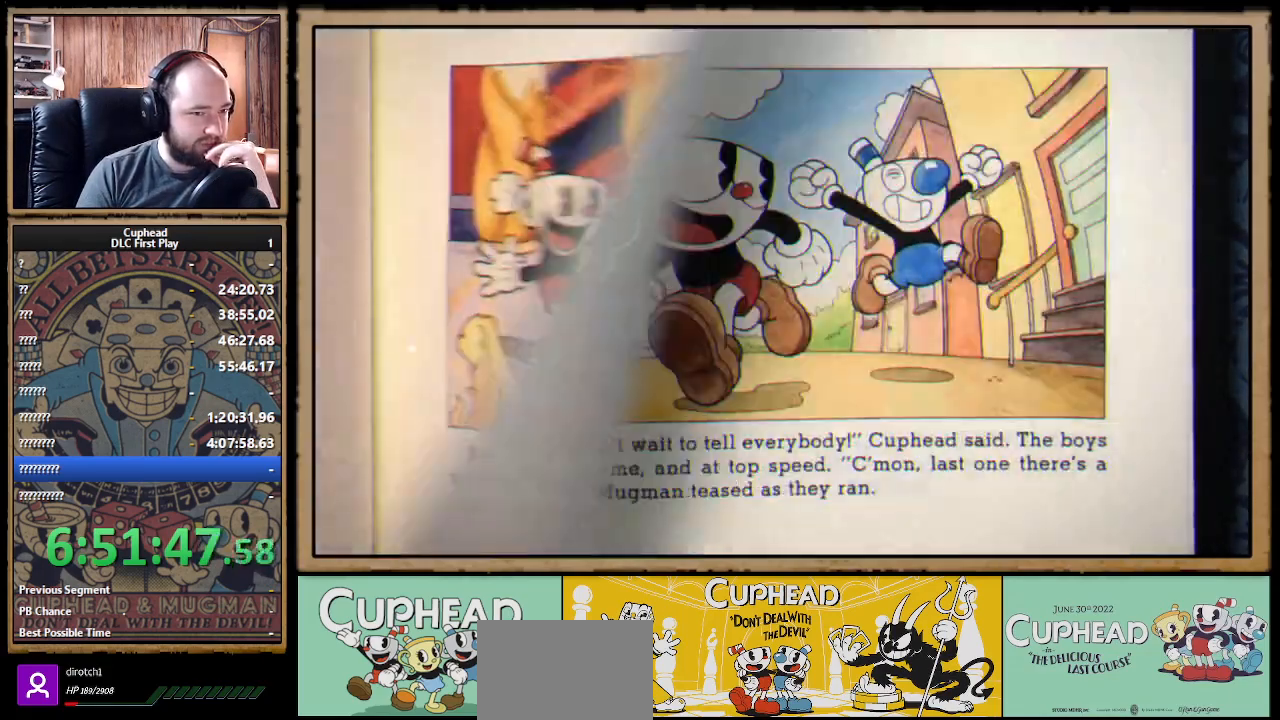
{"buttons": ["A"], "left_stick": "center", "right_stick": "center", "events": [[450, "A", "down"]]}
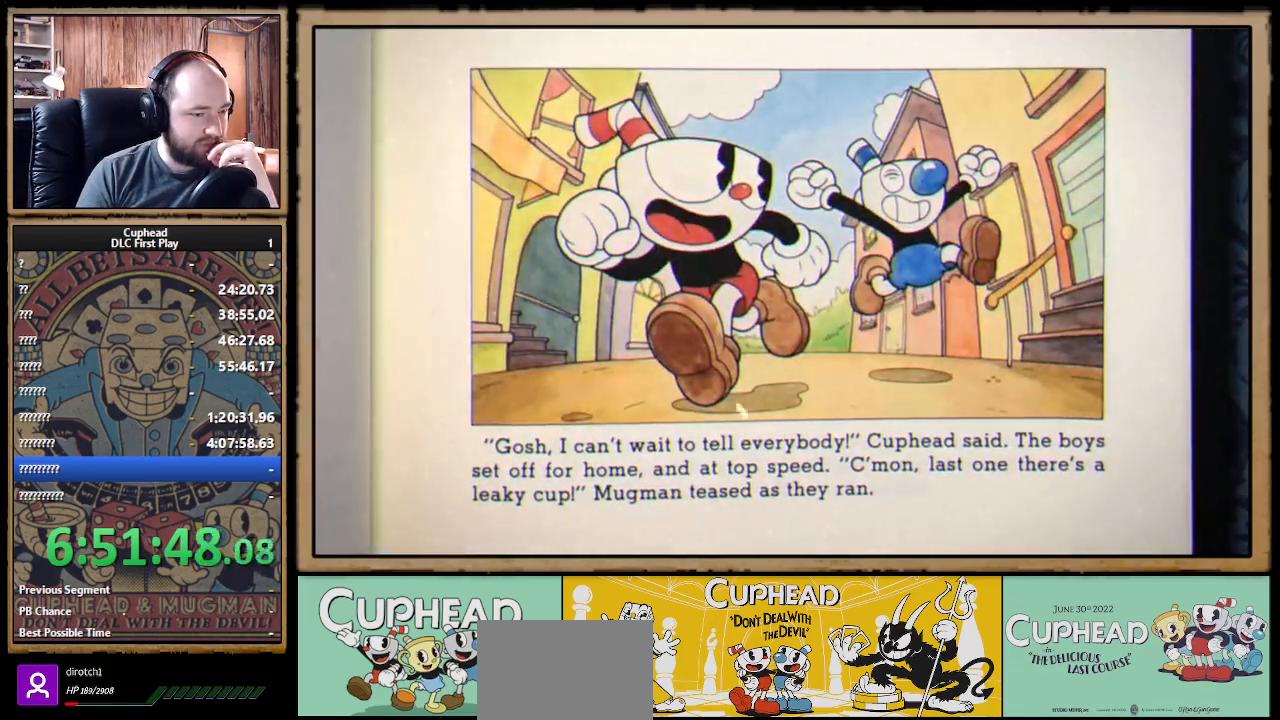
{"buttons": ["A"], "left_stick": "center", "right_stick": "center", "events": [[17, "A", "up"], [83, "A", "down"], [167, "A", "up"], [233, "A", "down"], [300, "A", "up"], [367, "A", "down"], [417, "A", "up"], [467, "A", "down"]]}
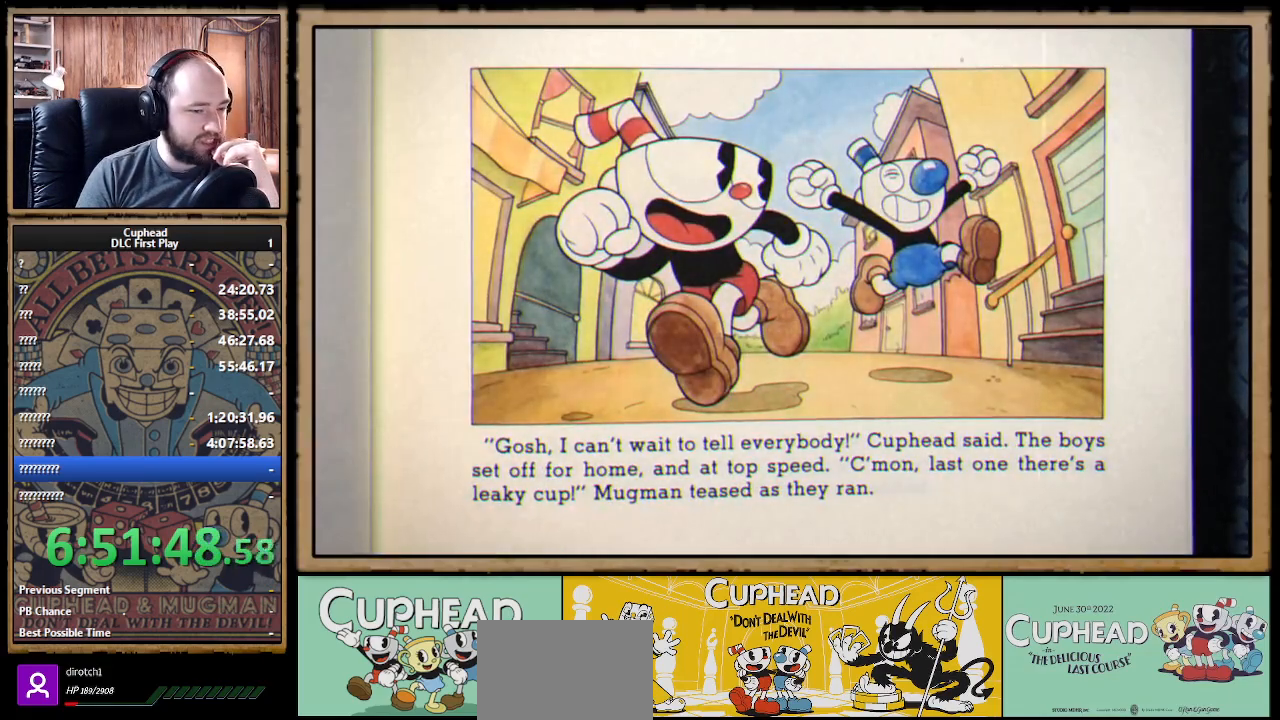
{"buttons": ["A"], "left_stick": "center", "right_stick": "center", "events": [[33, "A", "up"], [83, "A", "down"], [150, "A", "up"], [217, "A", "down"], [250, "A", "up"], [333, "A", "down"], [383, "A", "up"], [467, "A", "down"]]}
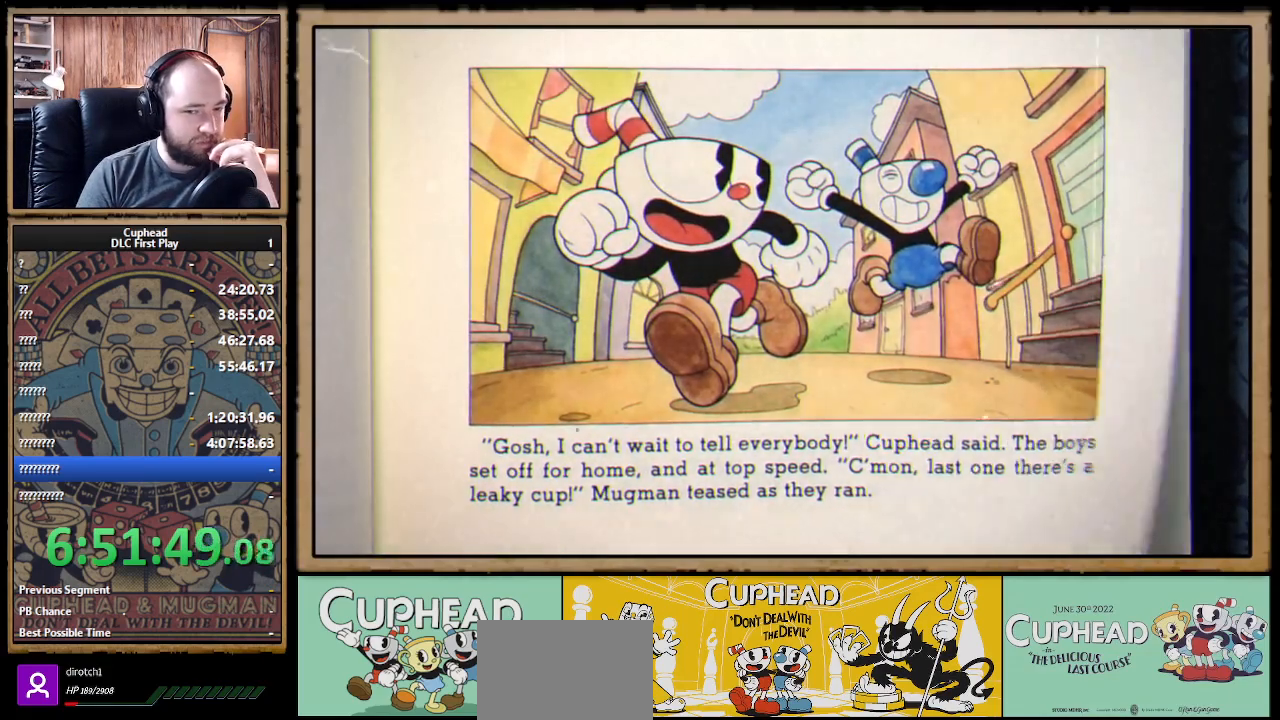
{"buttons": [], "left_stick": "center", "right_stick": "center", "events": [[50, "A", "up"]]}
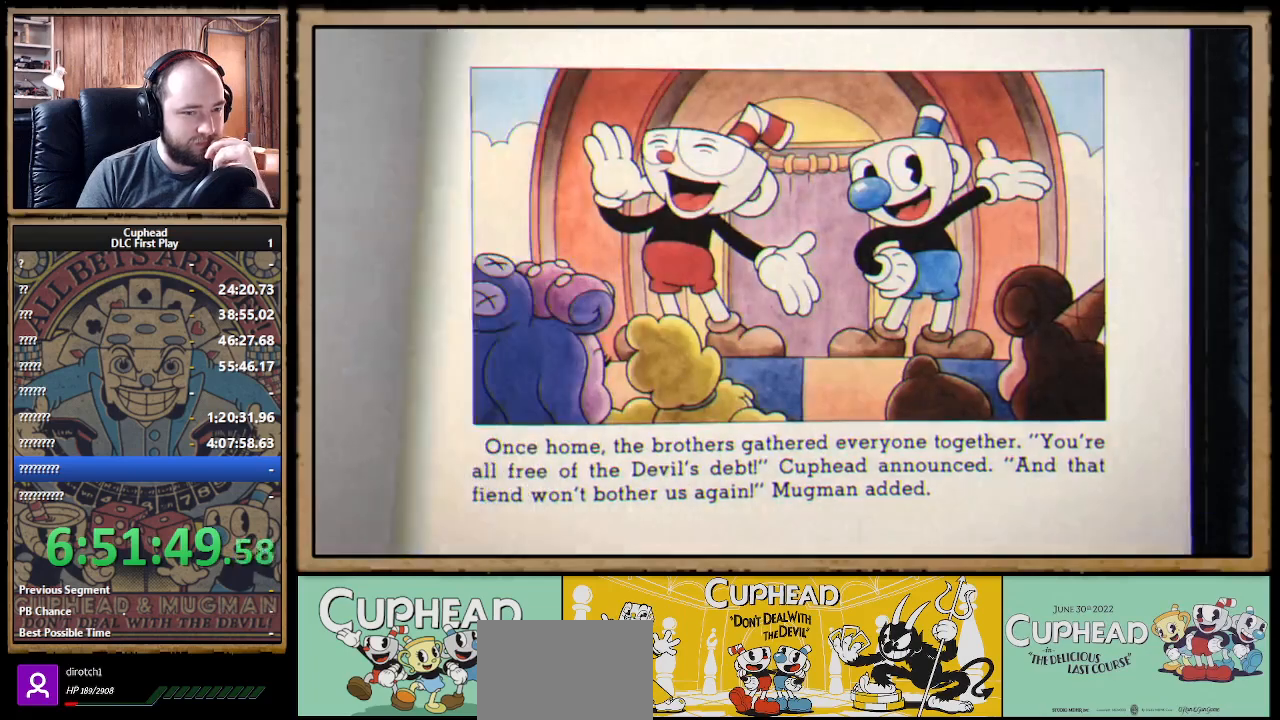
{"buttons": [], "left_stick": "center", "right_stick": "center", "events": [[250, "A", "down"], [350, "A", "up"], [433, "A", "down"], [500, "A", "up"]]}
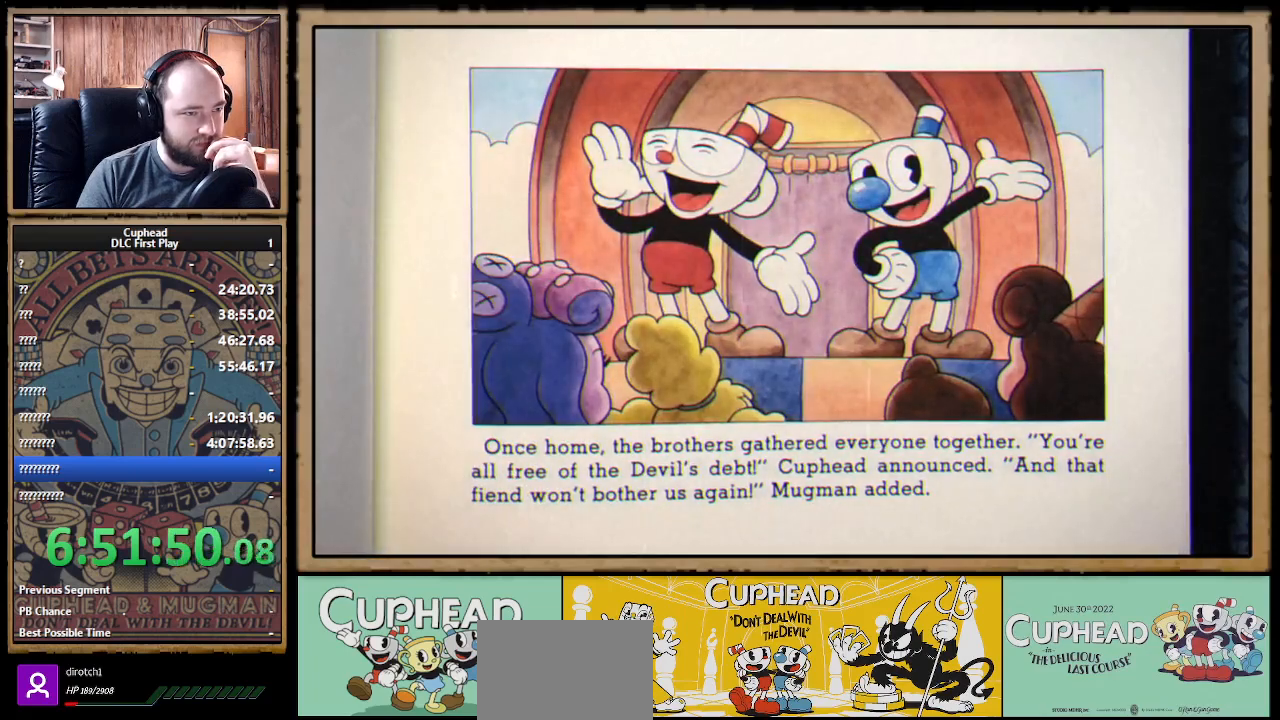
{"buttons": ["A"], "left_stick": "center", "right_stick": "center", "events": [[83, "A", "down"], [133, "A", "up"], [217, "A", "down"], [250, "A", "up"], [300, "A", "down"], [383, "A", "up"], [433, "A", "down"]]}
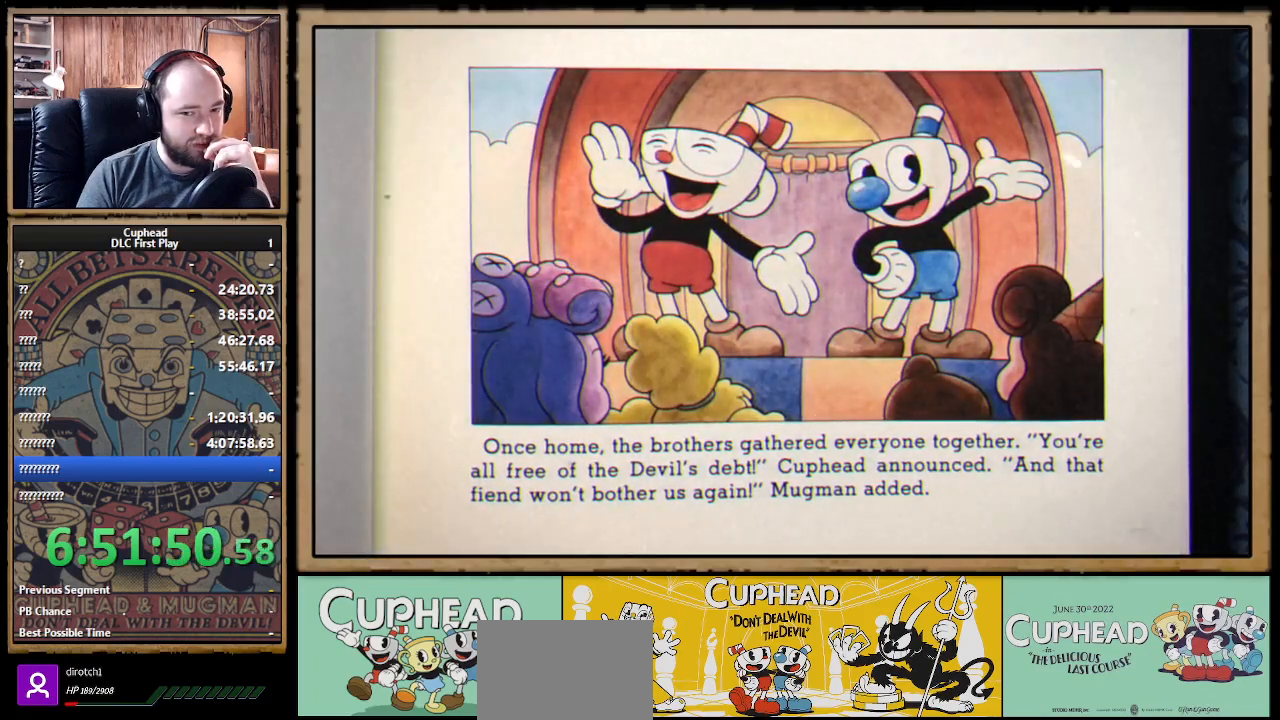
{"buttons": [], "left_stick": "center", "right_stick": "center", "events": [[33, "A", "up"], [100, "A", "down"], [150, "A", "up"], [200, "A", "down"], [283, "A", "up"], [367, "A", "down"], [450, "A", "up"]]}
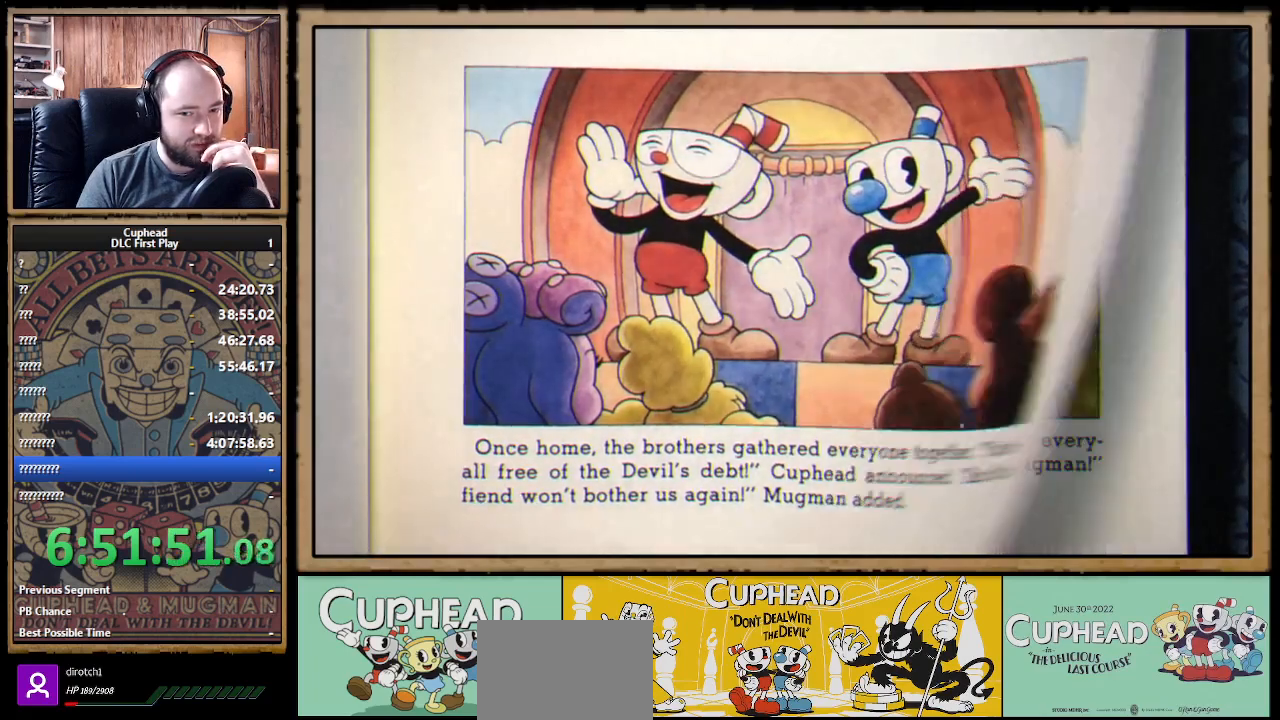
{"buttons": [], "left_stick": "center", "right_stick": "center", "events": []}
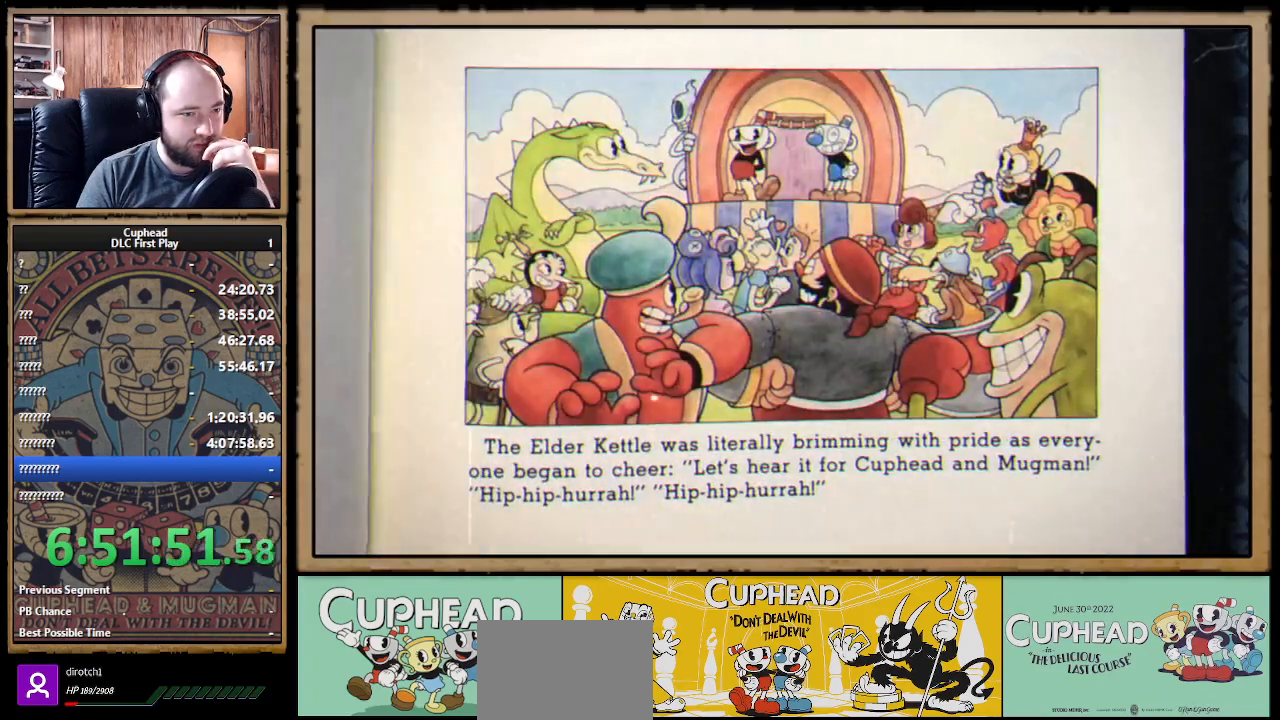
{"buttons": [], "left_stick": "center", "right_stick": "center", "events": [[67, "A", "down"], [133, "A", "up"], [250, "A", "down"], [317, "A", "up"], [383, "A", "down"], [450, "A", "up"]]}
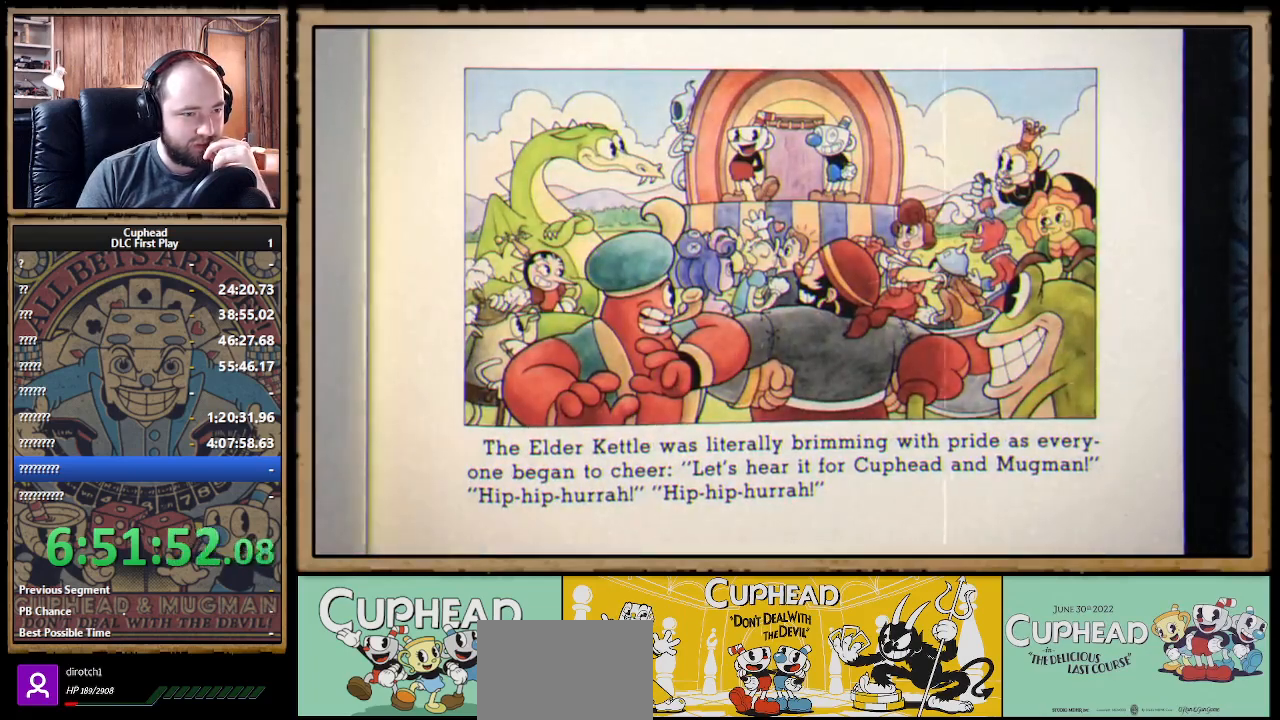
{"buttons": ["A"], "left_stick": "center", "right_stick": "center", "events": [[17, "A", "down"], [83, "A", "up"], [150, "A", "down"], [167, "A", "up"], [233, "A", "down"], [317, "A", "up"], [383, "A", "down"], [400, "A", "up"], [483, "A", "down"]]}
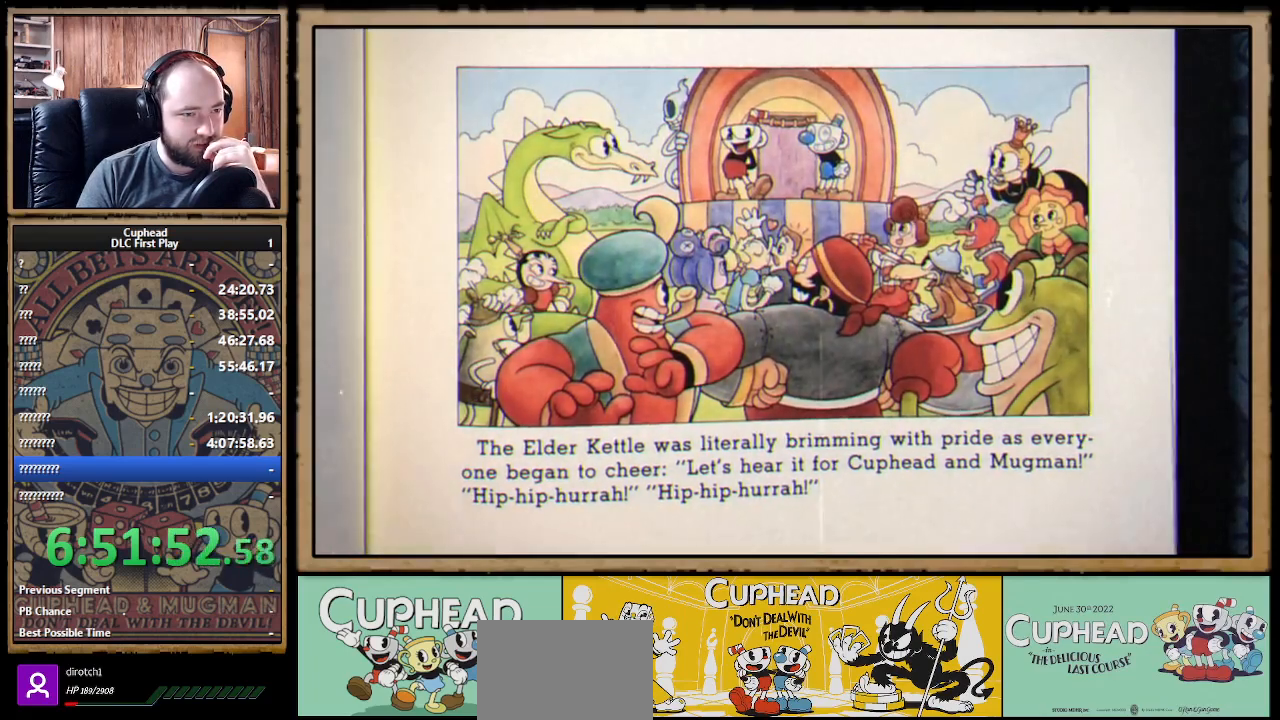
{"buttons": [], "left_stick": "center", "right_stick": "center", "events": [[50, "A", "up"], [117, "A", "down"], [150, "A", "up"], [250, "A", "down"], [283, "A", "up"], [367, "A", "down"], [400, "A", "up"]]}
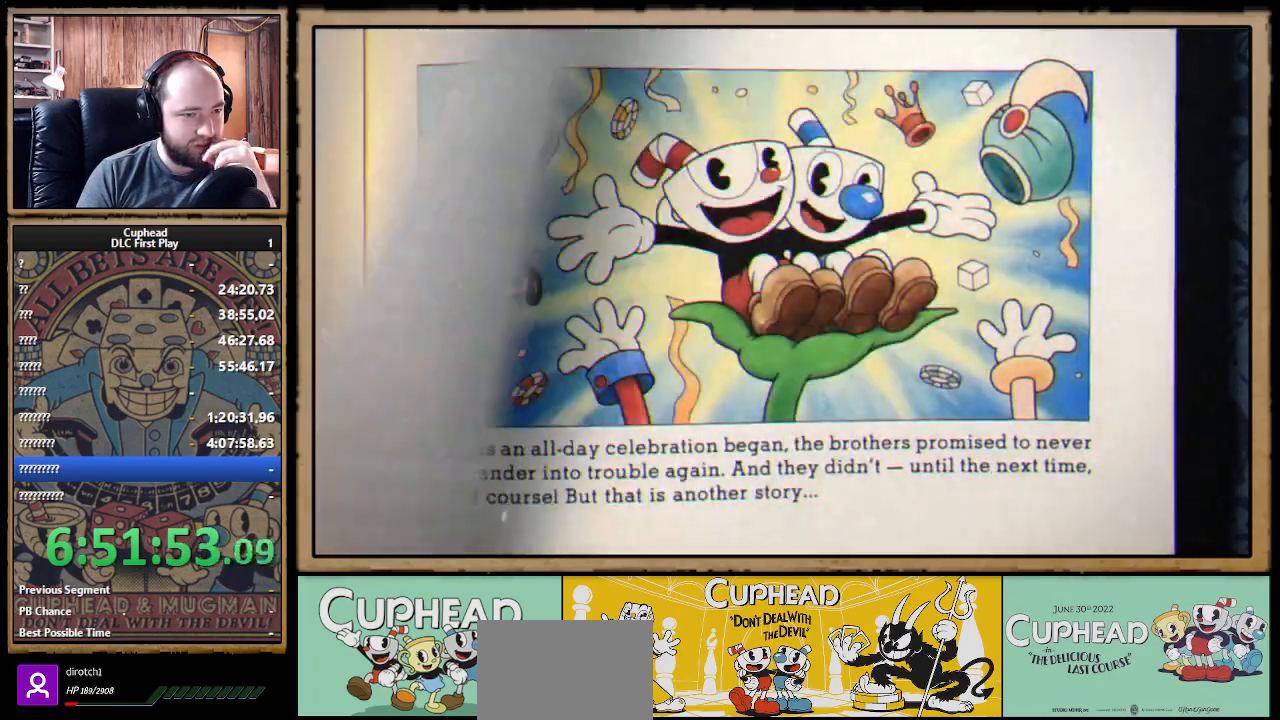
{"buttons": ["A"], "left_stick": "center", "right_stick": "center", "events": [[267, "A", "down"], [317, "A", "up"], [417, "A", "down"], [467, "A", "up"], [500, "A", "down"]]}
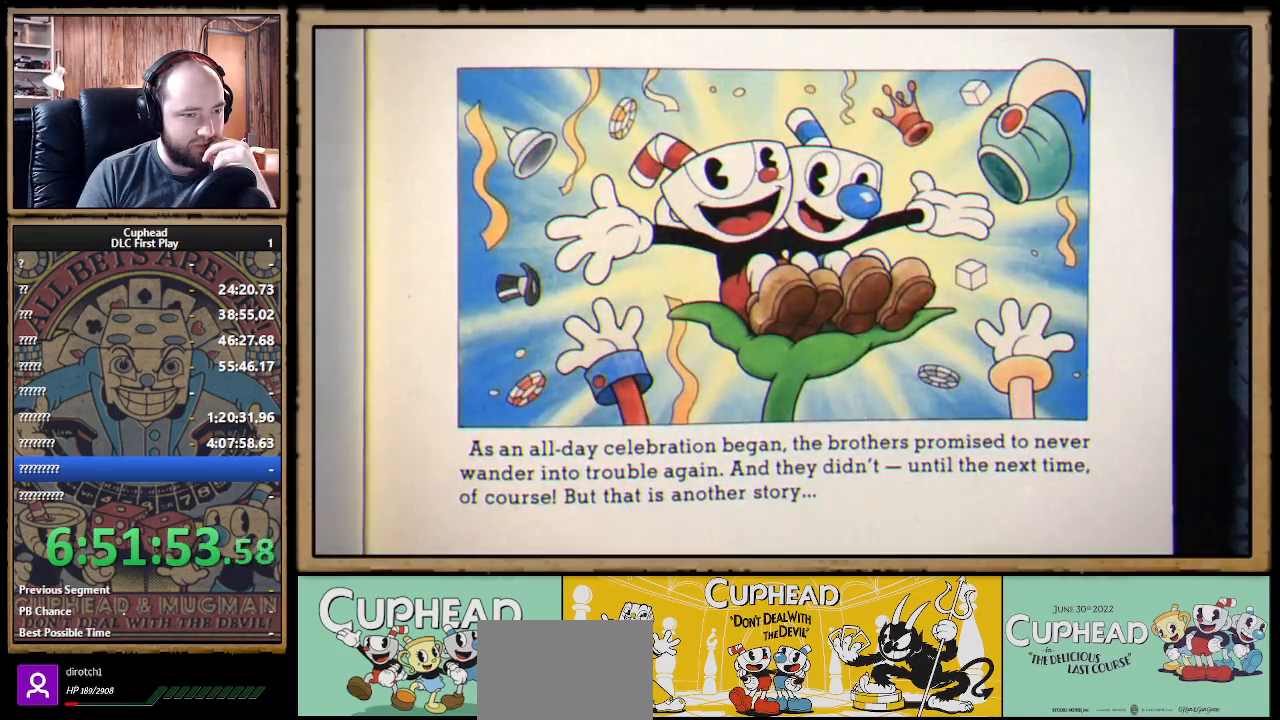
{"buttons": [], "left_stick": "center", "right_stick": "center", "events": [[83, "A", "up"], [167, "A", "down"], [200, "A", "up"], [283, "A", "down"], [333, "A", "up"], [417, "A", "down"], [483, "A", "up"]]}
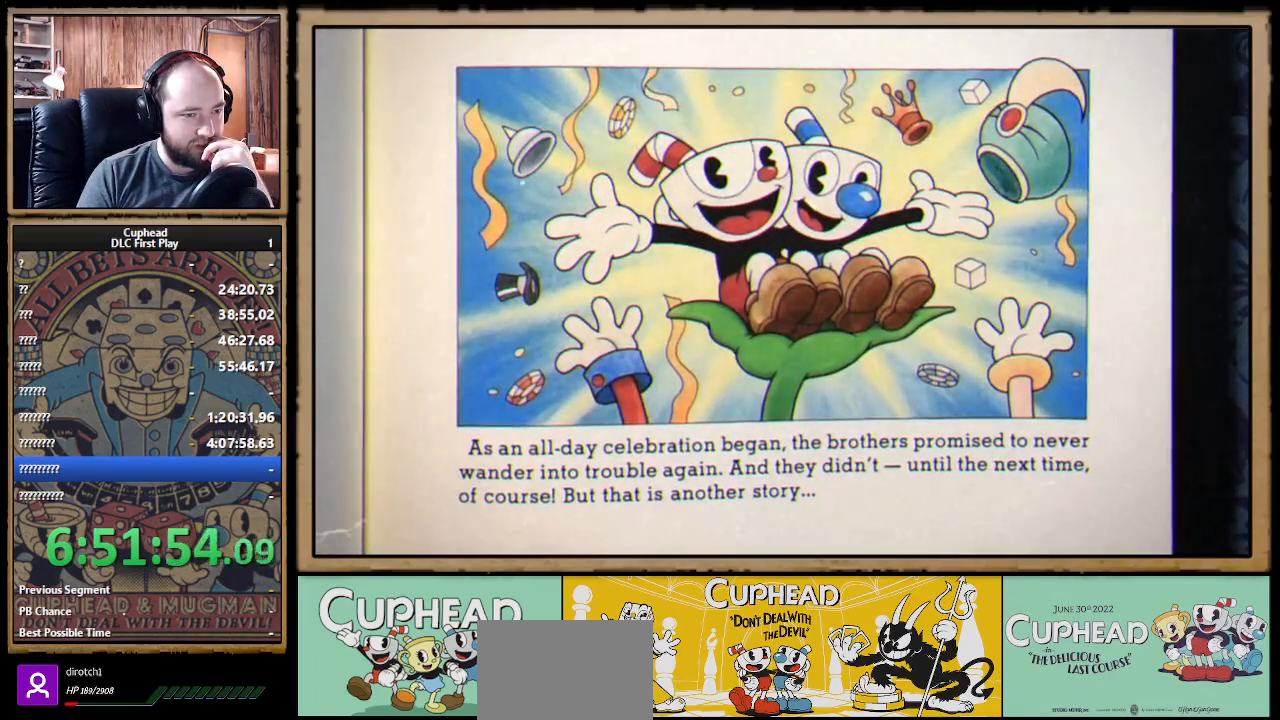
{"buttons": [], "left_stick": "center", "right_stick": "center", "events": [[33, "A", "down"], [83, "A", "up"], [183, "A", "down"], [233, "A", "up"], [300, "A", "down"], [350, "A", "up"], [417, "A", "down"], [467, "A", "up"]]}
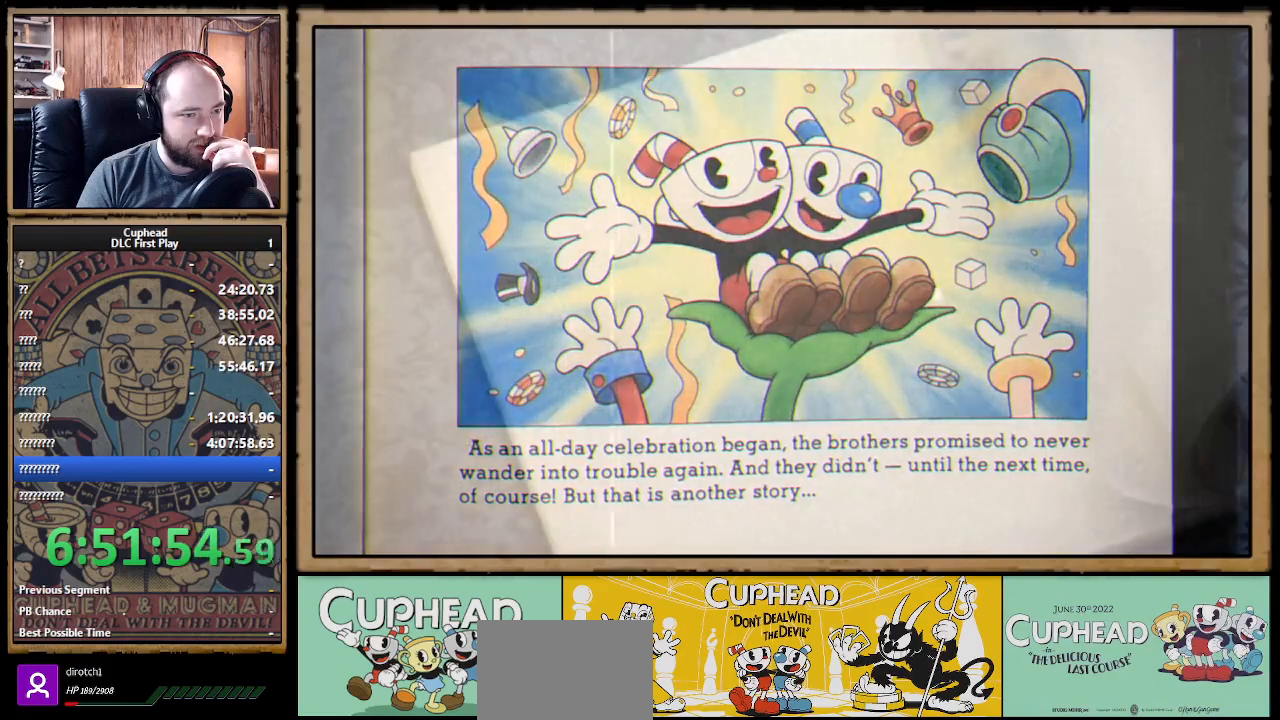
{"buttons": [], "left_stick": "center", "right_stick": "center", "events": [[50, "A", "down"], [100, "A", "up"], [183, "A", "down"], [250, "A", "up"], [300, "A", "down"], [367, "A", "up"], [433, "A", "down"], [500, "A", "up"]]}
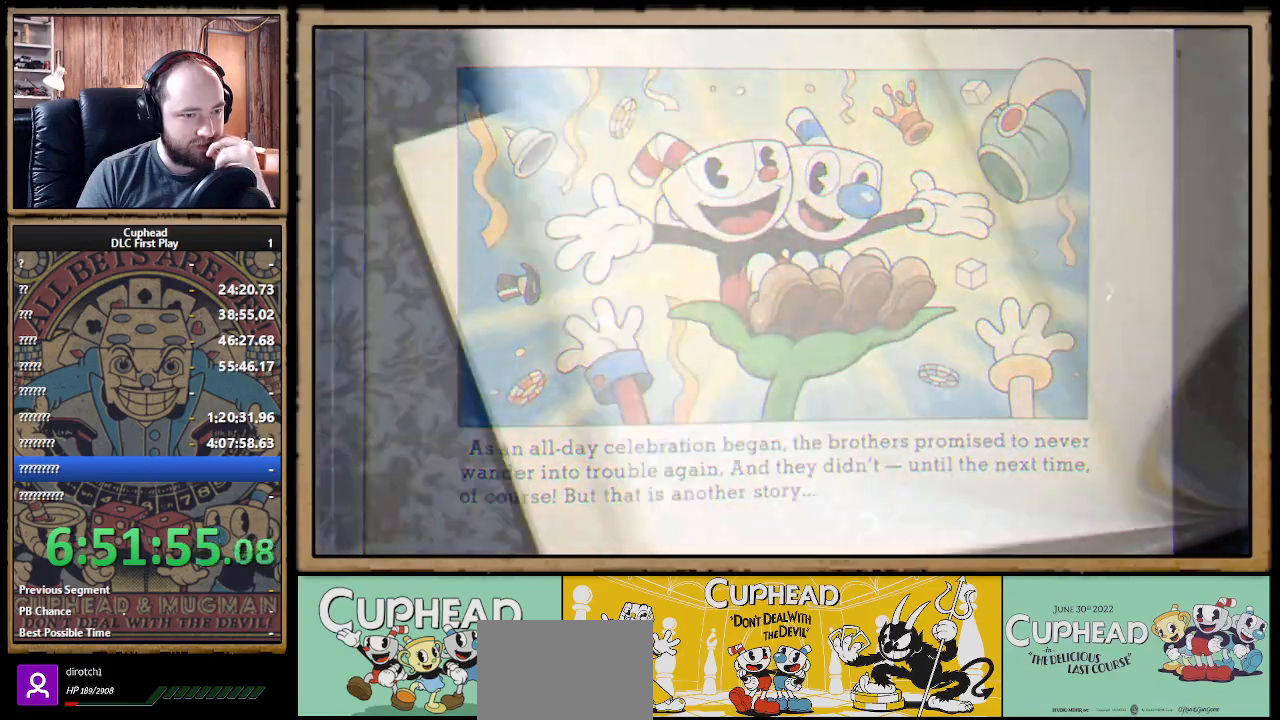
{"buttons": ["A"], "left_stick": "center", "right_stick": "center", "events": [[83, "A", "down"], [133, "A", "up"], [200, "A", "down"], [250, "A", "up"], [333, "A", "down"], [400, "A", "up"], [450, "A", "down"]]}
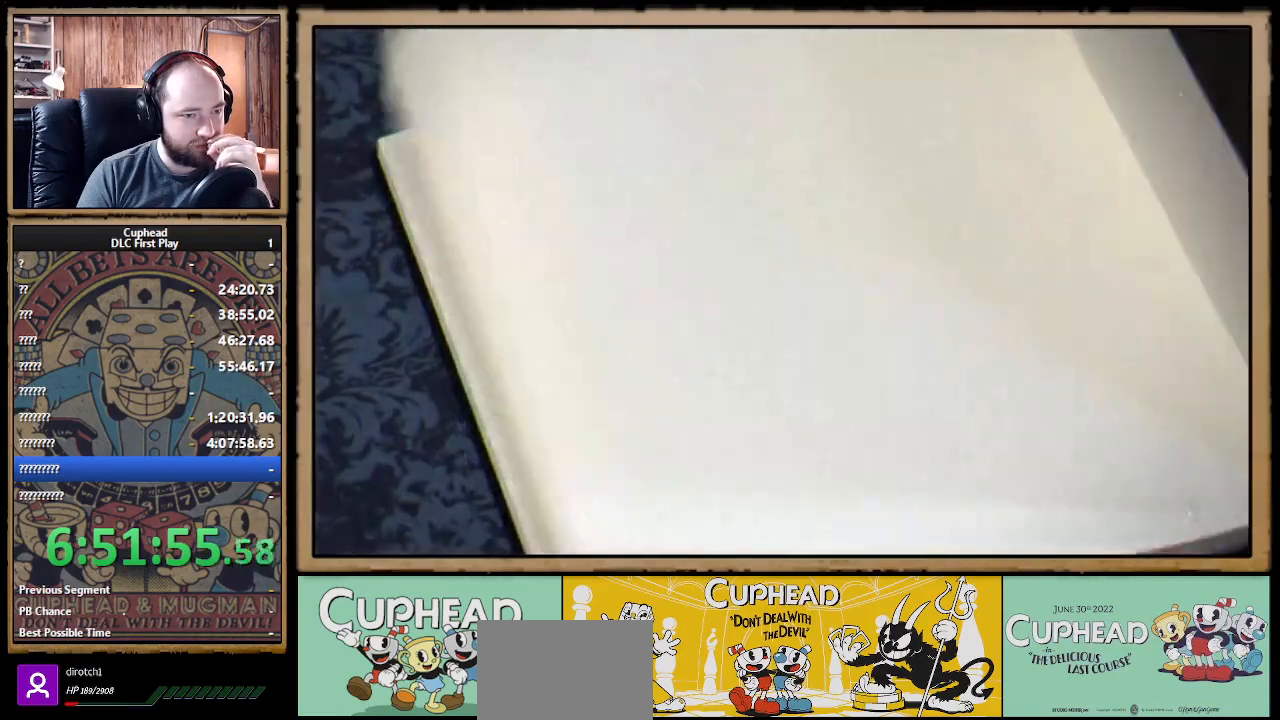
{"buttons": [], "left_stick": "center", "right_stick": "center", "events": [[17, "A", "up"], [83, "A", "down"], [133, "A", "up"], [217, "A", "down"], [300, "A", "up"]]}
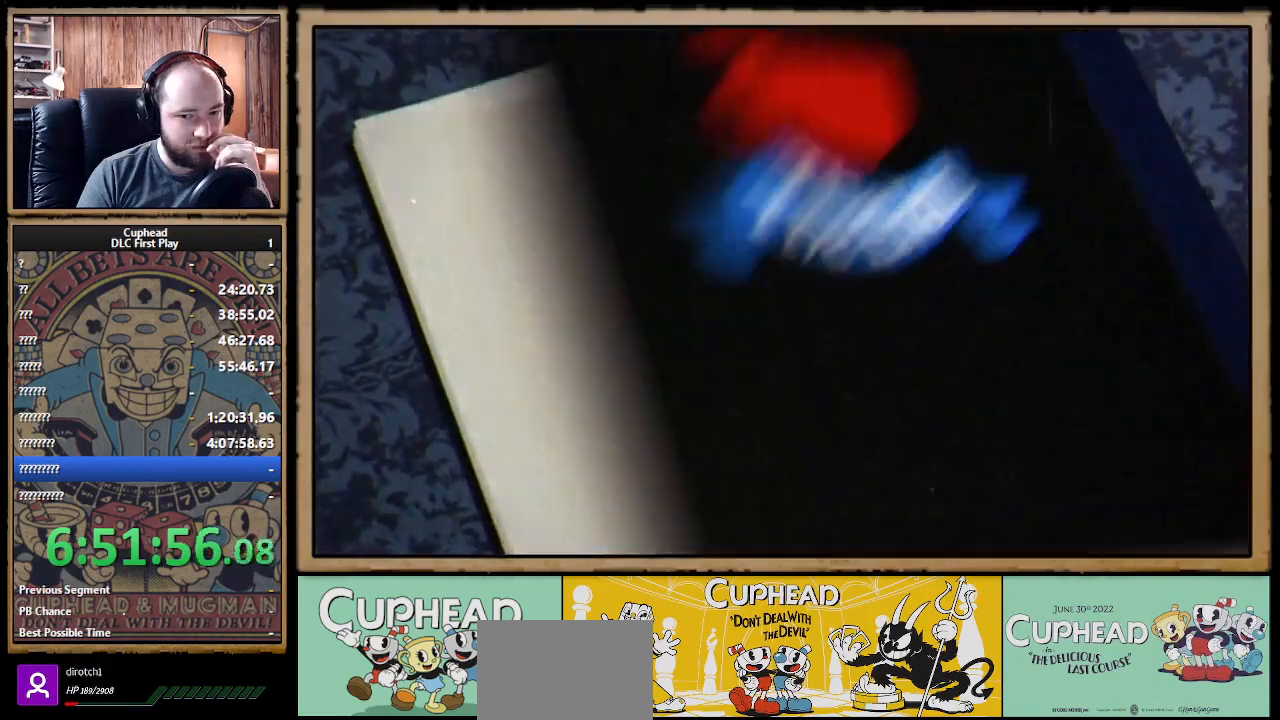
{"buttons": [], "left_stick": "center", "right_stick": "center", "events": []}
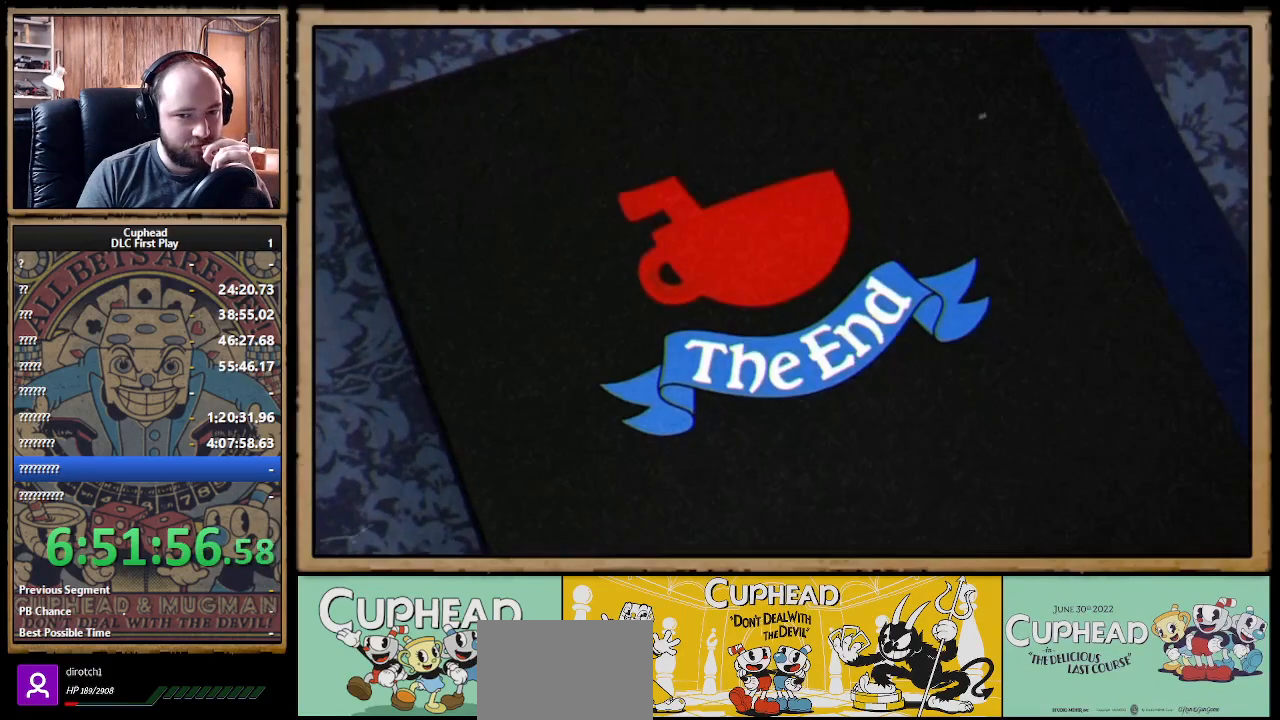
{"buttons": [], "left_stick": "center", "right_stick": "center", "events": [[283, "A", "down"], [333, "A", "up"], [433, "A", "down"], [483, "A", "up"]]}
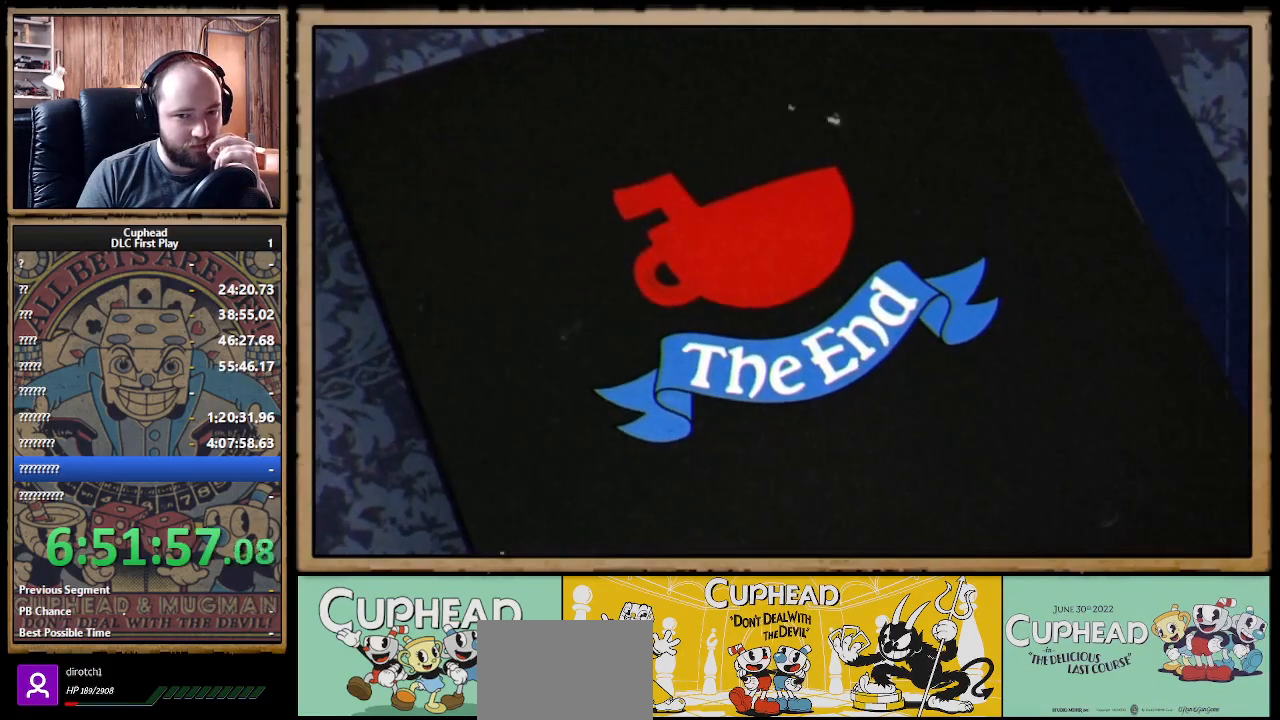
{"buttons": [], "left_stick": "center", "right_stick": "center", "events": [[67, "A", "down"], [150, "A", "up"]]}
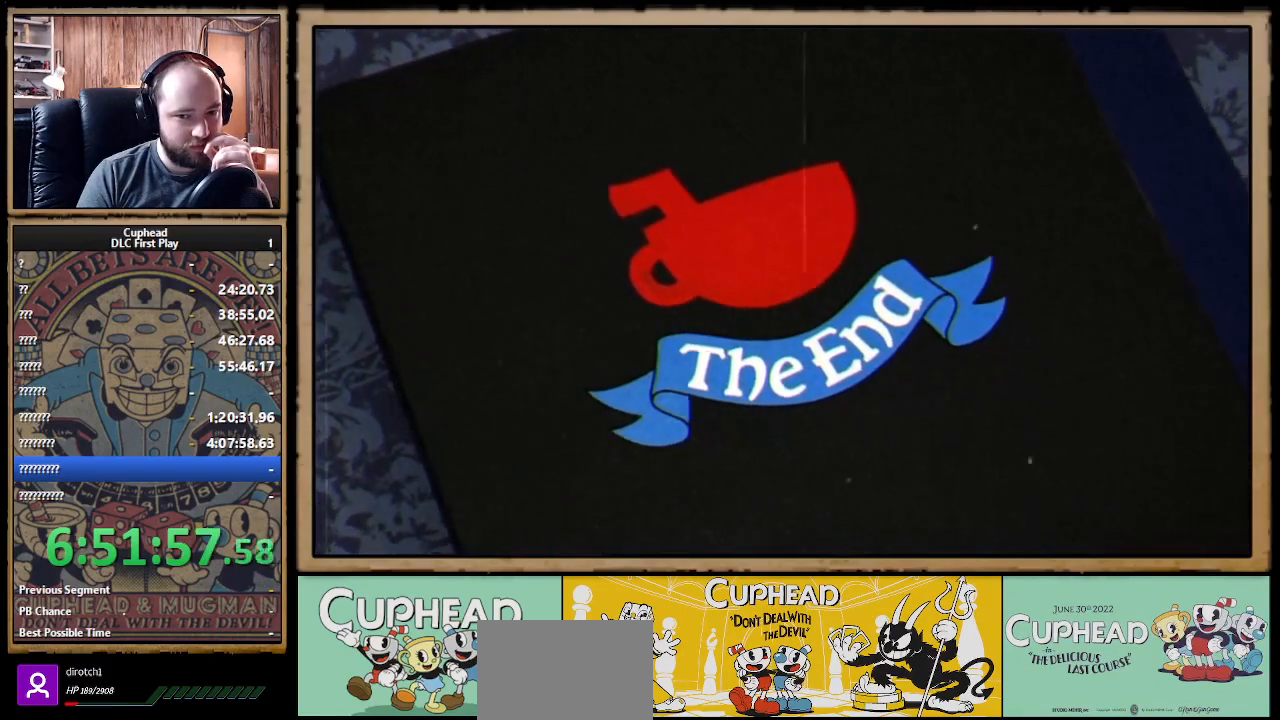
{"buttons": [], "left_stick": "center", "right_stick": "center", "events": []}
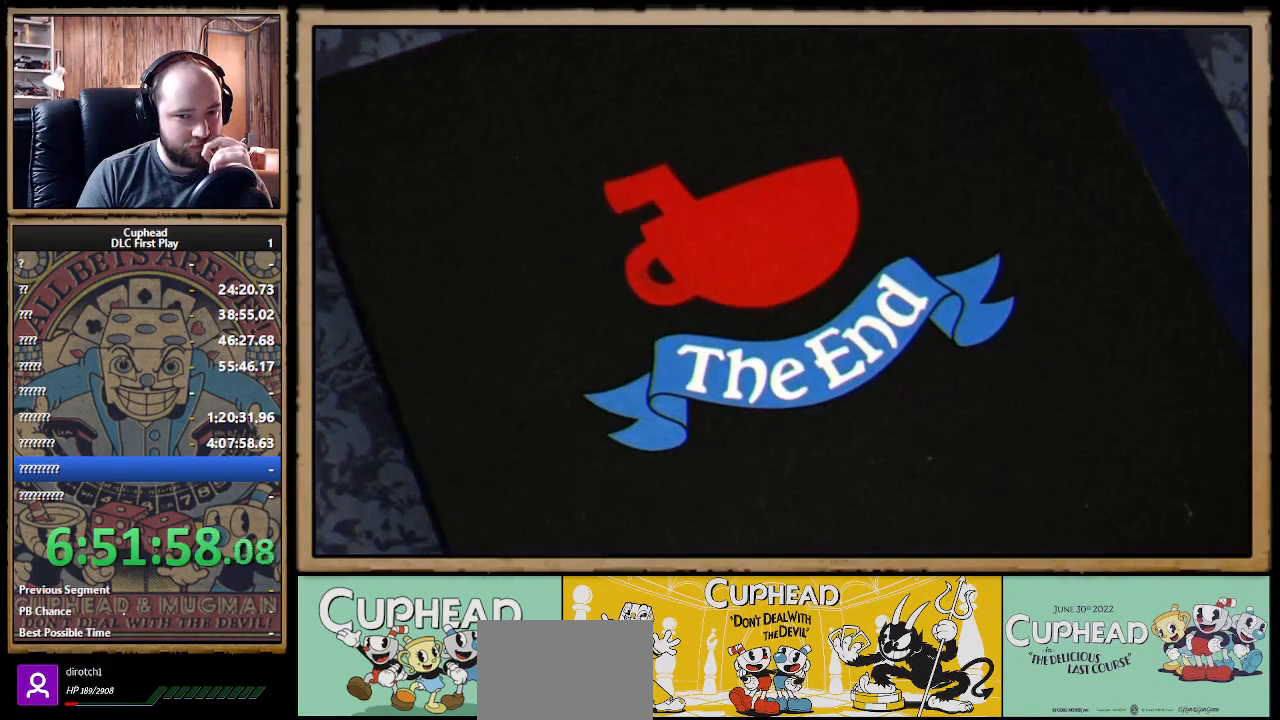
{"buttons": [], "left_stick": "center", "right_stick": "center", "events": []}
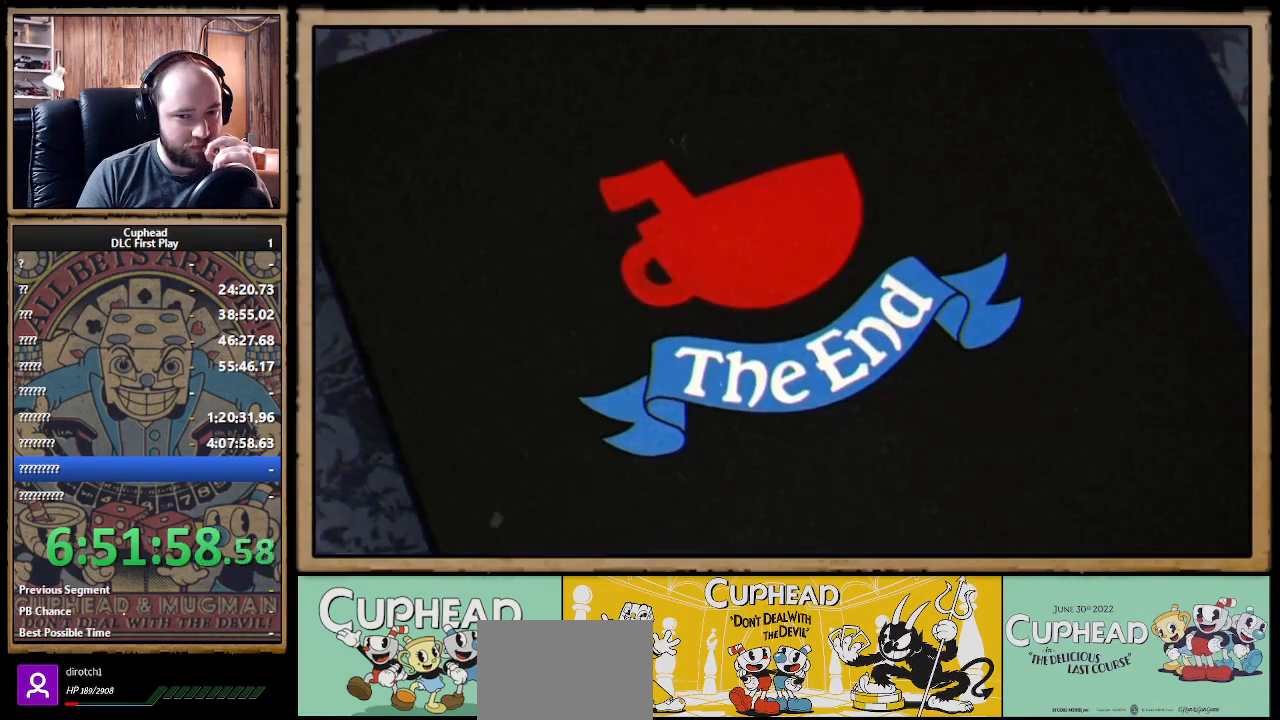
{"buttons": [], "left_stick": "center", "right_stick": "center", "events": []}
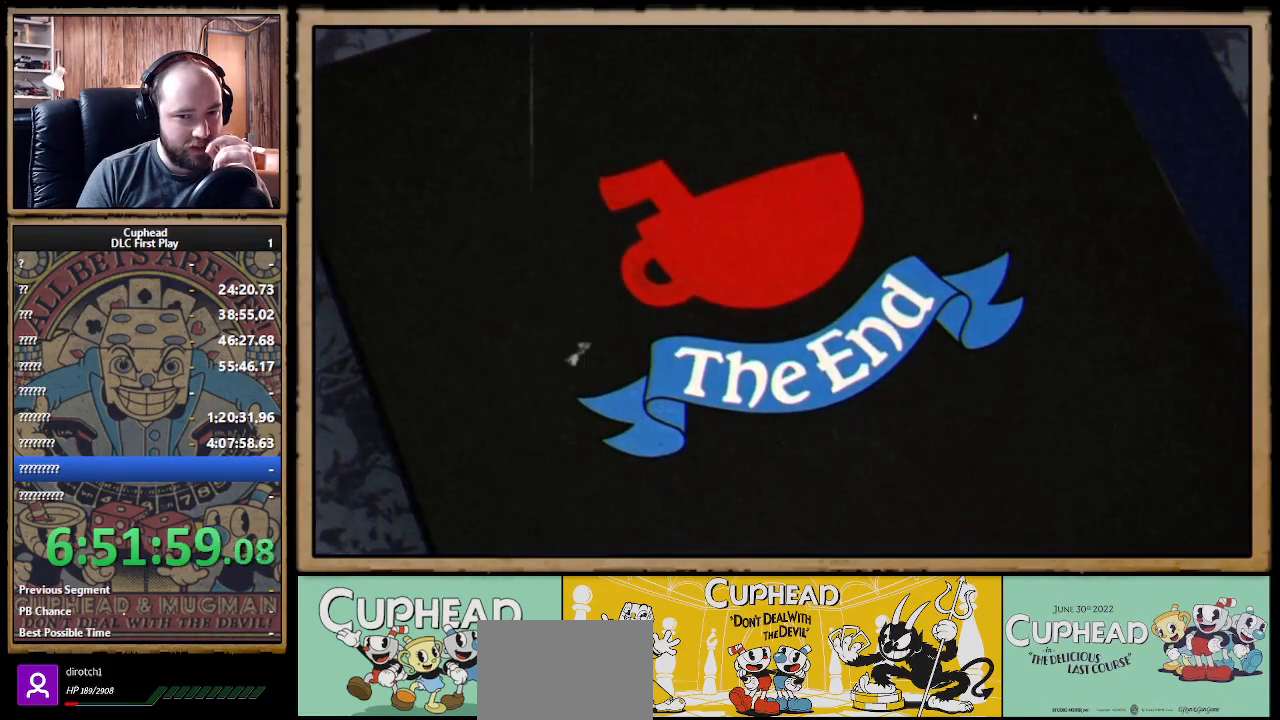
{"buttons": [], "left_stick": "center", "right_stick": "center", "events": []}
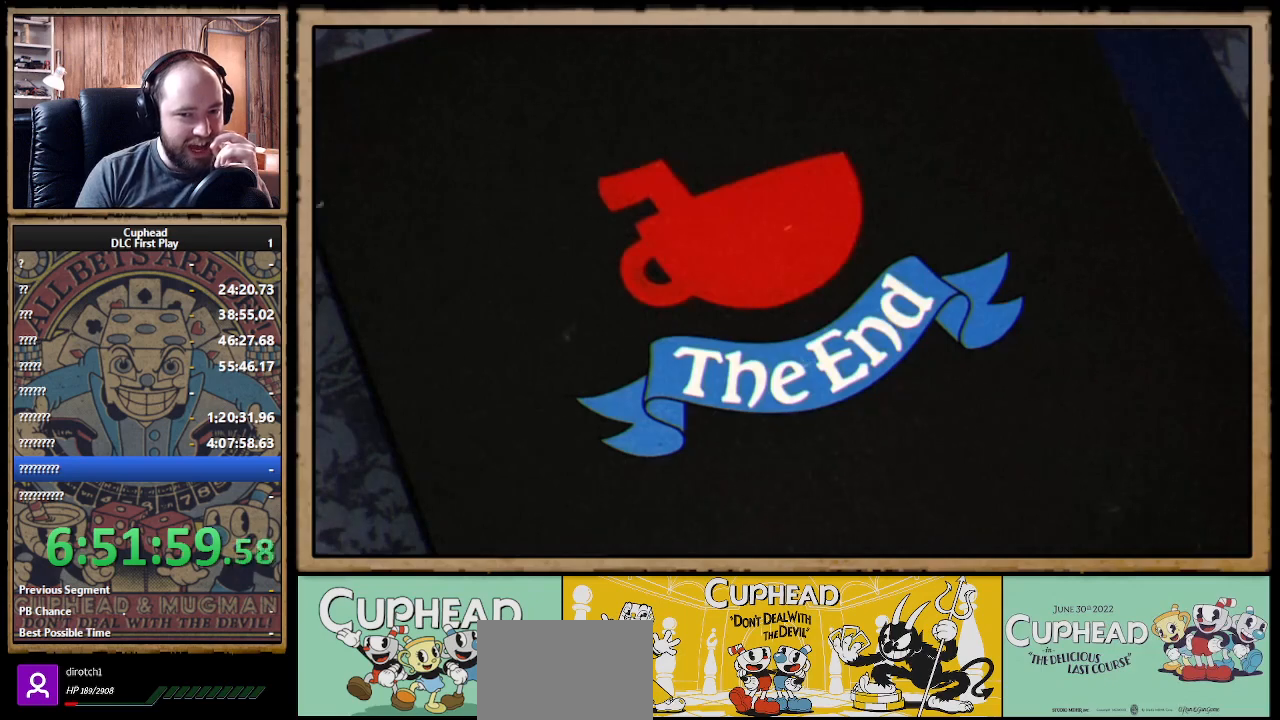
{"buttons": [], "left_stick": "center", "right_stick": "center", "events": [[250, "A", "down"], [333, "A", "up"]]}